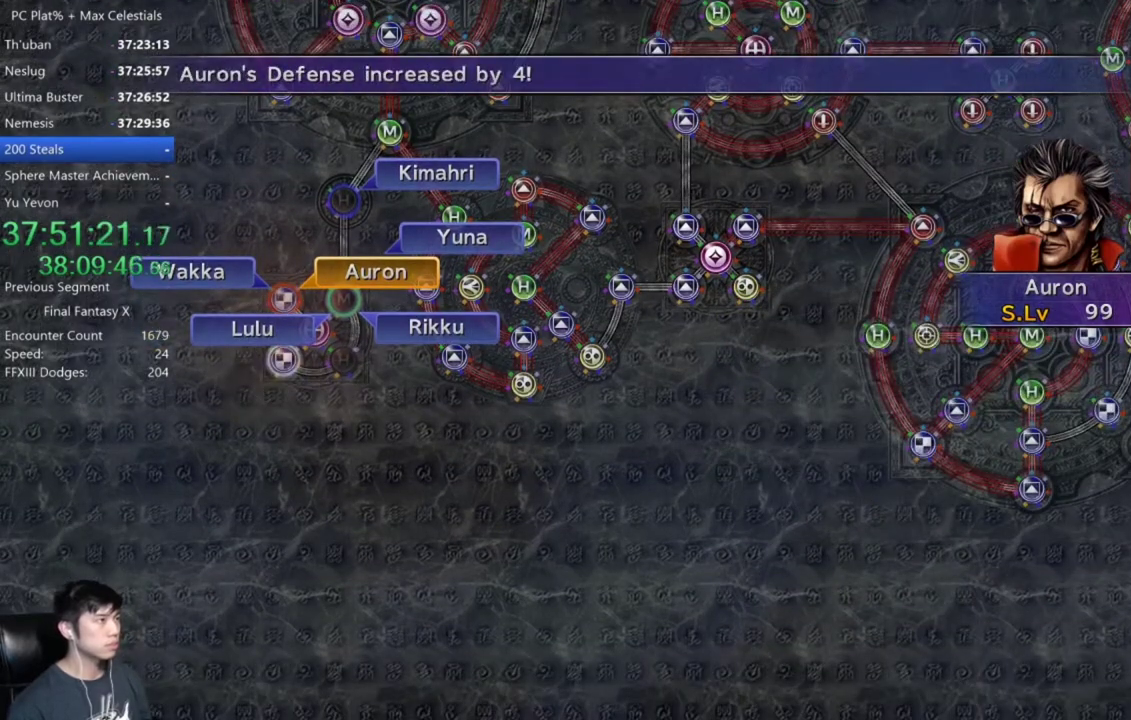
Gameplay with a controller (Xbox layout); each line is a JSON object with the inputs held at the frame after it. "events" lists button and stick changes between this image and that frame as [ms after this image, input, new state], when the widget could be followed in between.
{"buttons": ["A"], "left_stick": "center", "right_stick": "center"}
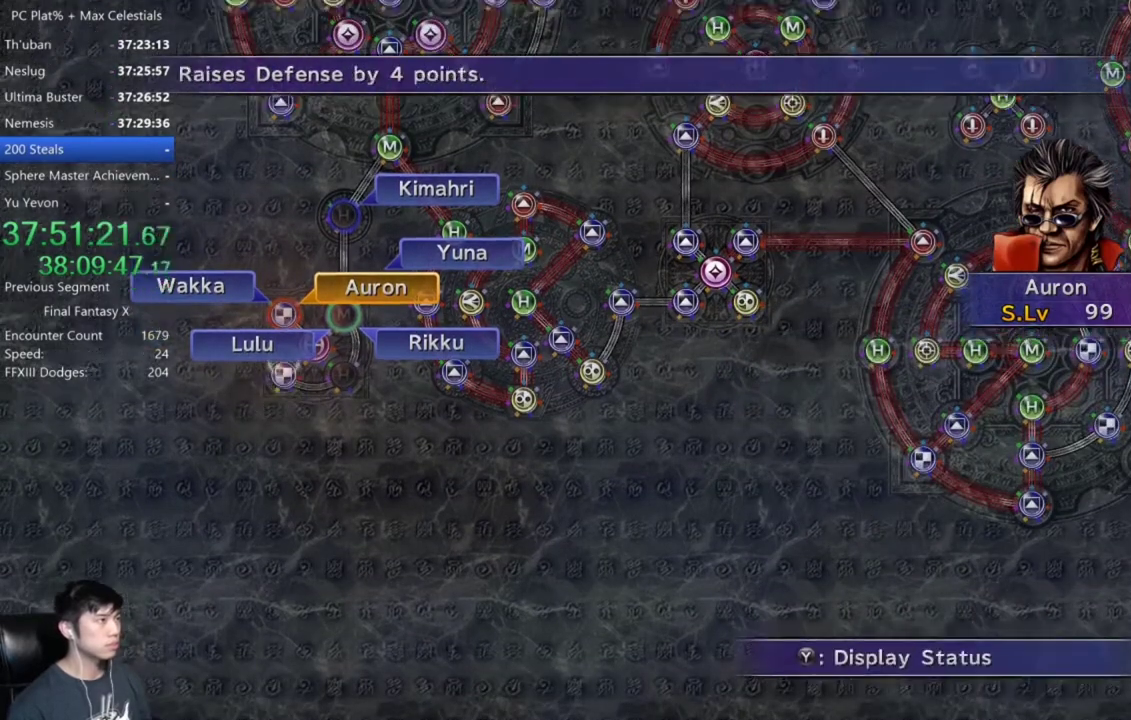
{"buttons": [], "left_stick": "right", "right_stick": "center", "events": [[33, "A", "up"], [167, "DPAD_UP", "down"], [233, "DPAD_UP", "up"], [267, "A", "down"], [333, "A", "up"], [367, "left_stick", "right"]]}
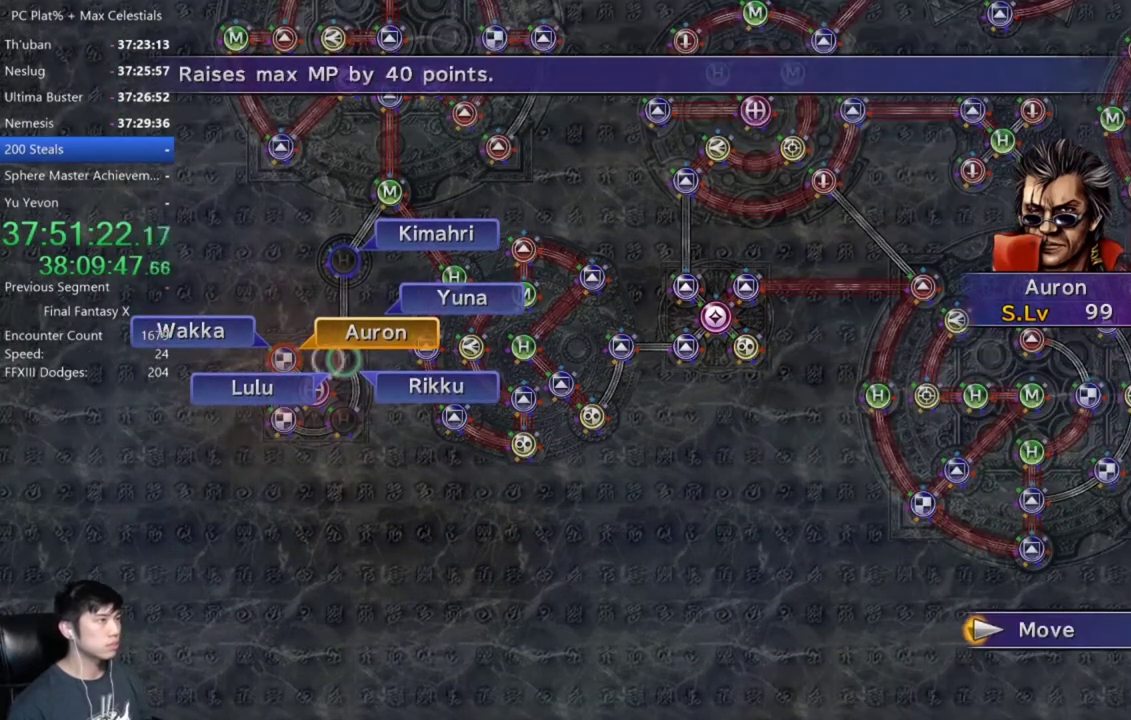
{"buttons": [], "left_stick": "center", "right_stick": "center", "events": [[67, "left_stick", "center"], [301, "A", "down"], [367, "A", "up"]]}
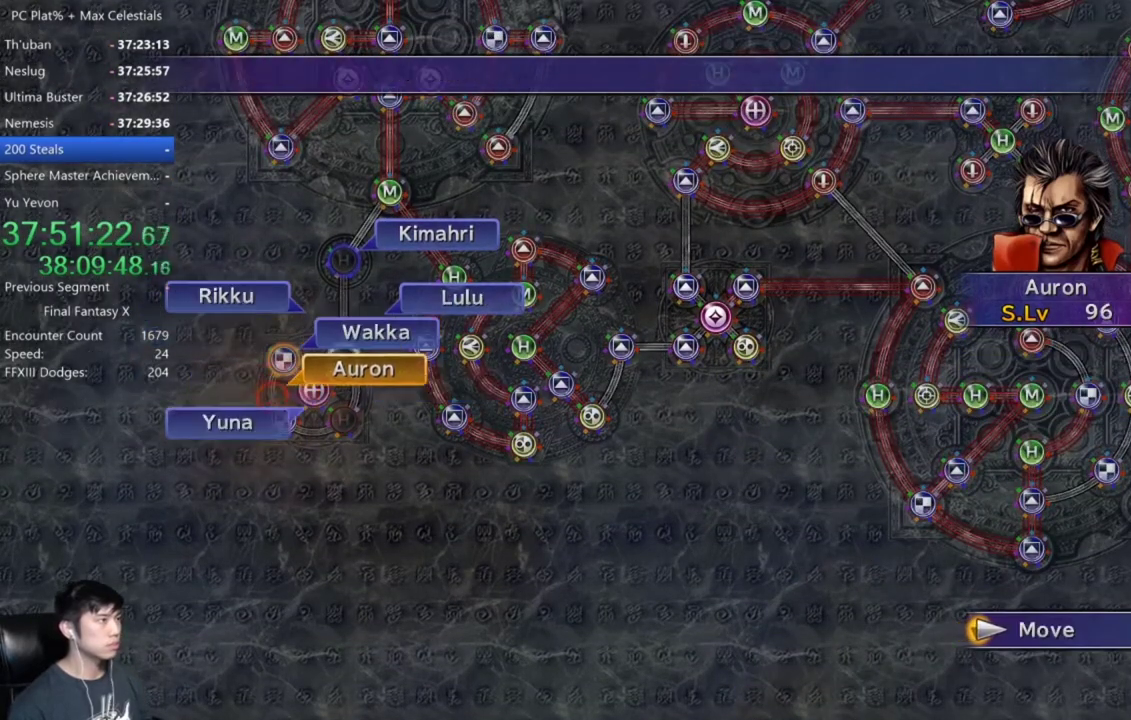
{"buttons": [], "left_stick": "center", "right_stick": "center", "events": []}
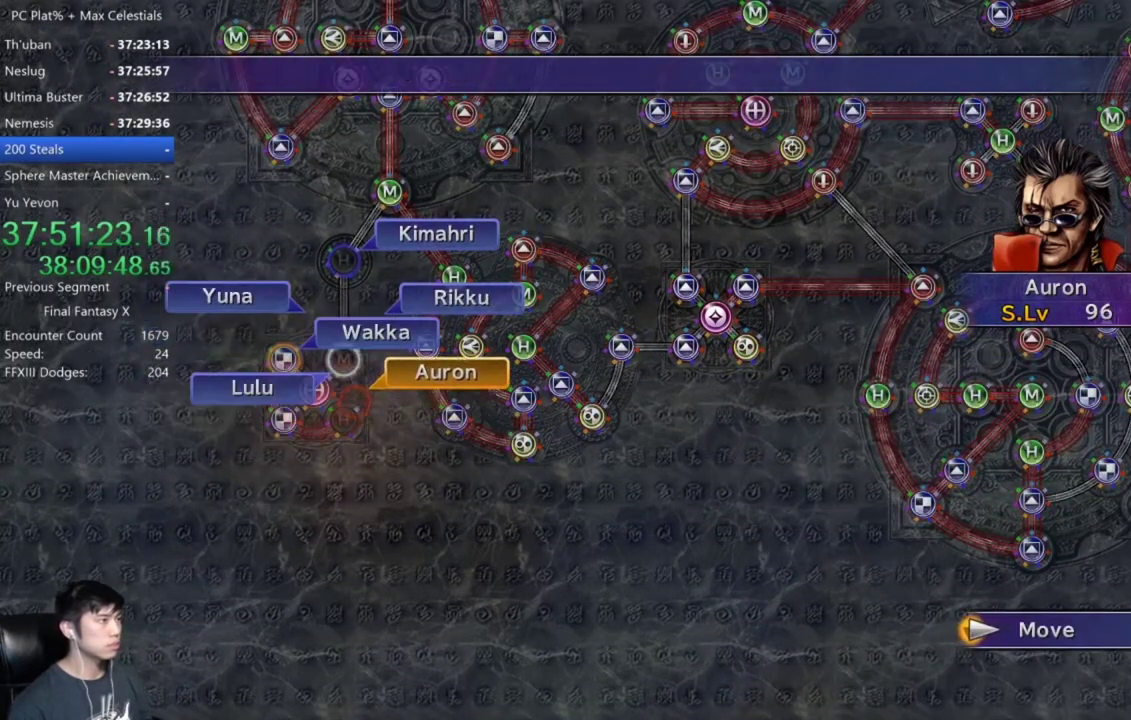
{"buttons": ["A"], "left_stick": "center", "right_stick": "center", "events": [[301, "A", "down"], [367, "A", "up"], [467, "A", "down"]]}
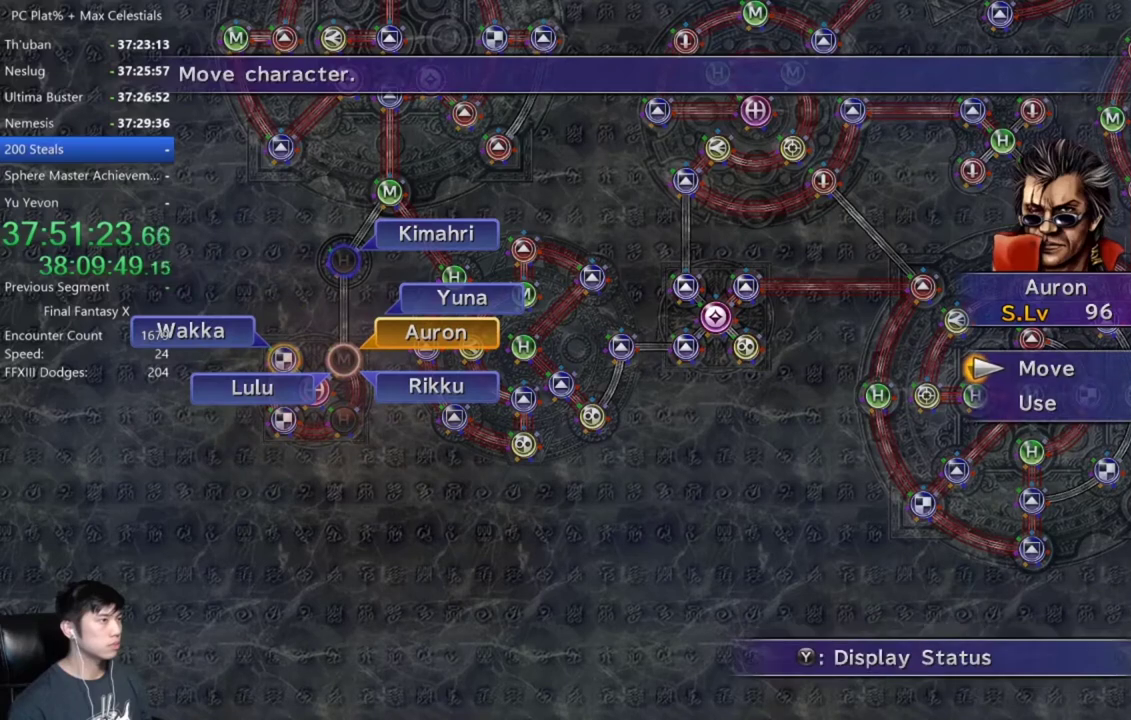
{"buttons": ["A"], "left_stick": "center", "right_stick": "center", "events": [[33, "A", "up"], [66, "DPAD_DOWN", "down"], [133, "A", "down"], [167, "DPAD_DOWN", "up"], [233, "A", "up"], [500, "A", "down"]]}
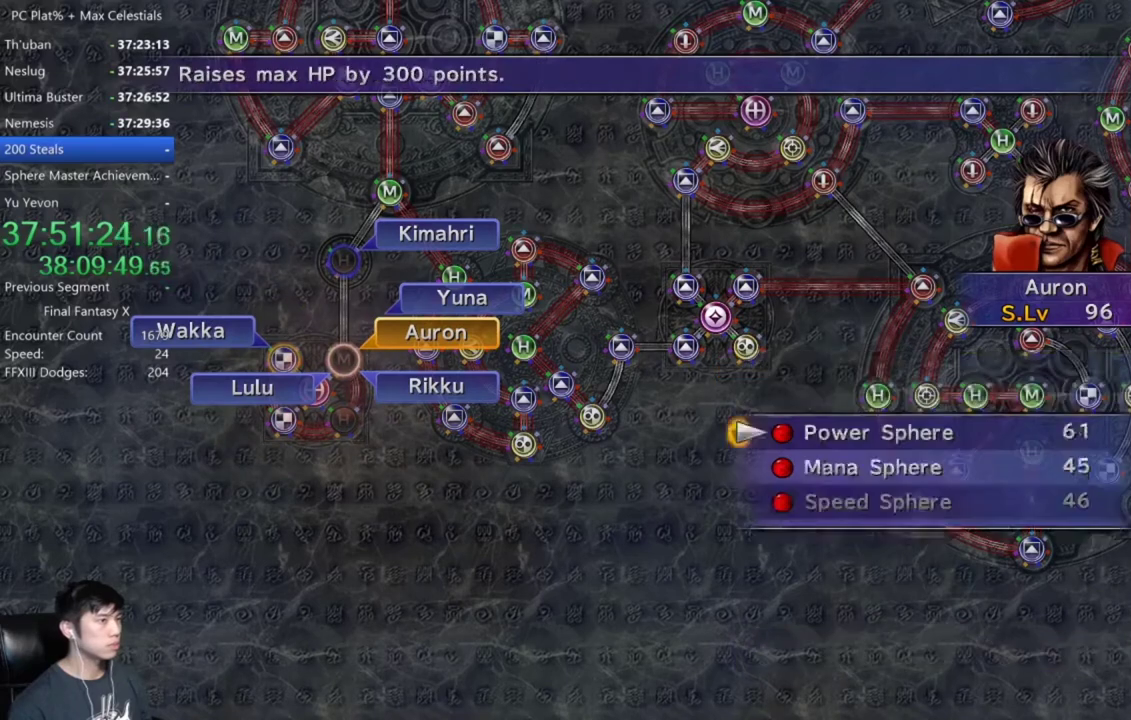
{"buttons": [], "left_stick": "center", "right_stick": "center", "events": [[67, "A", "up"], [134, "A", "down"], [501, "A", "up"]]}
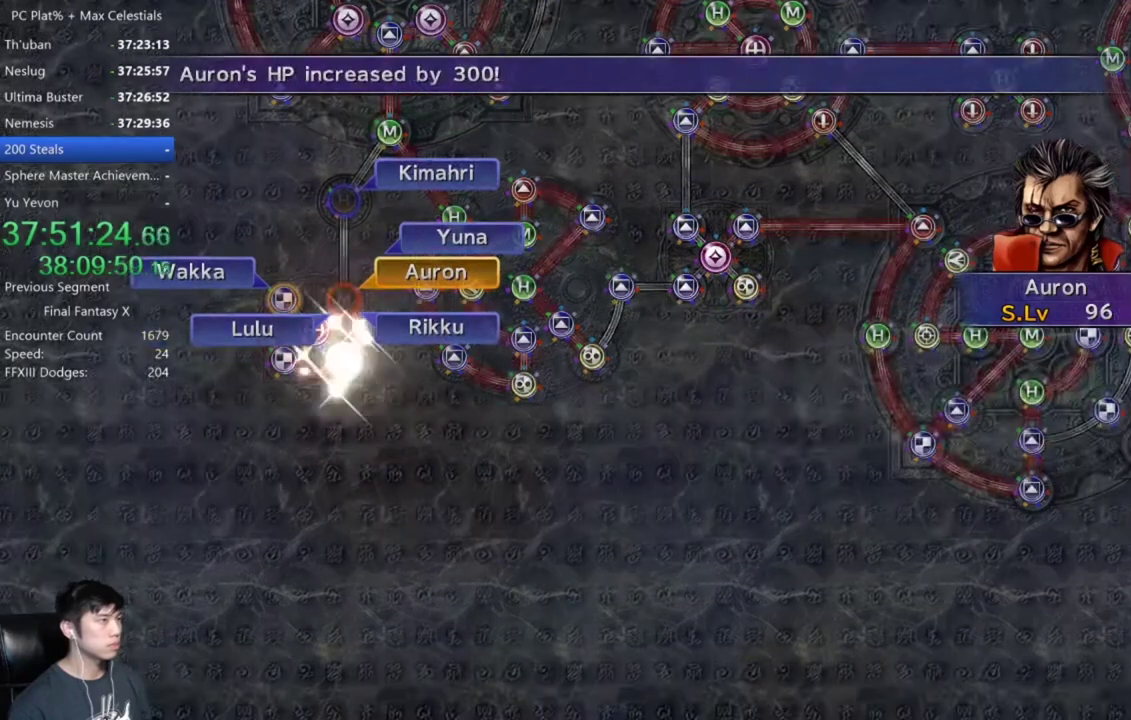
{"buttons": ["A"], "left_stick": "center", "right_stick": "center", "events": [[267, "A", "down"], [333, "A", "up"], [467, "A", "down"]]}
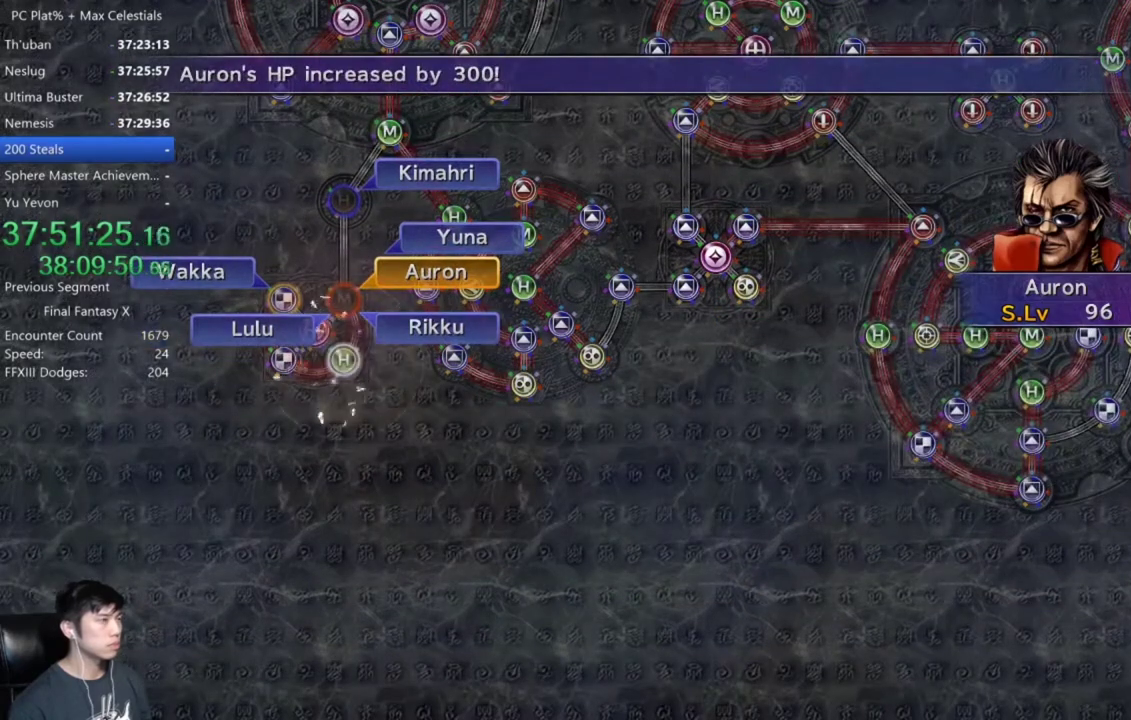
{"buttons": ["A"], "left_stick": "center", "right_stick": "center", "events": [[34, "A", "up"], [167, "A", "down"], [234, "A", "up"], [334, "A", "down"], [401, "A", "up"], [501, "A", "down"]]}
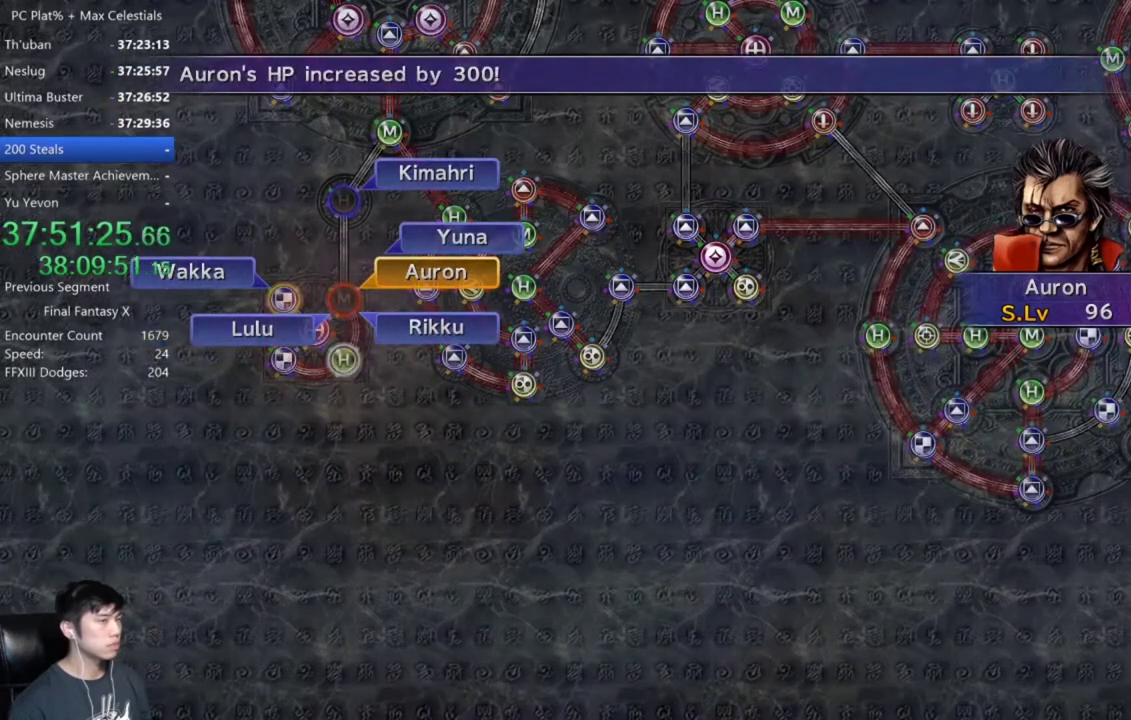
{"buttons": [], "left_stick": "center", "right_stick": "center", "events": [[66, "A", "up"], [333, "A", "down"], [433, "A", "up"]]}
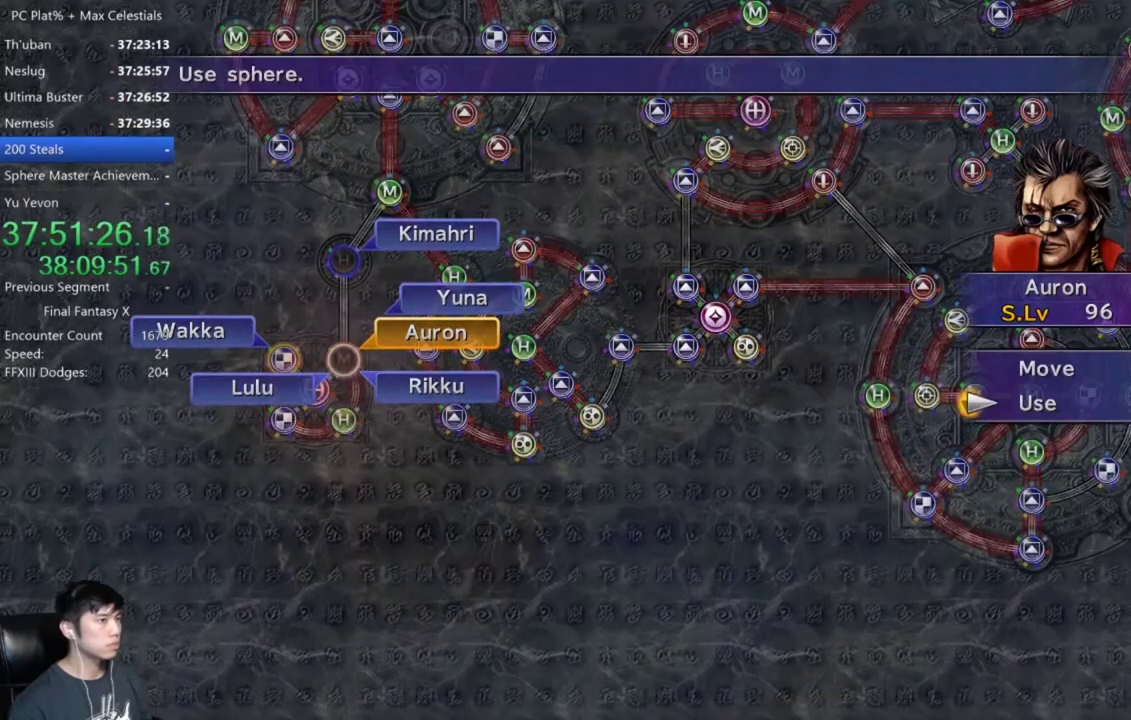
{"buttons": ["DPAD_DOWN"], "left_stick": "center", "right_stick": "center", "events": [[167, "A", "down"], [267, "A", "up"], [501, "DPAD_DOWN", "down"]]}
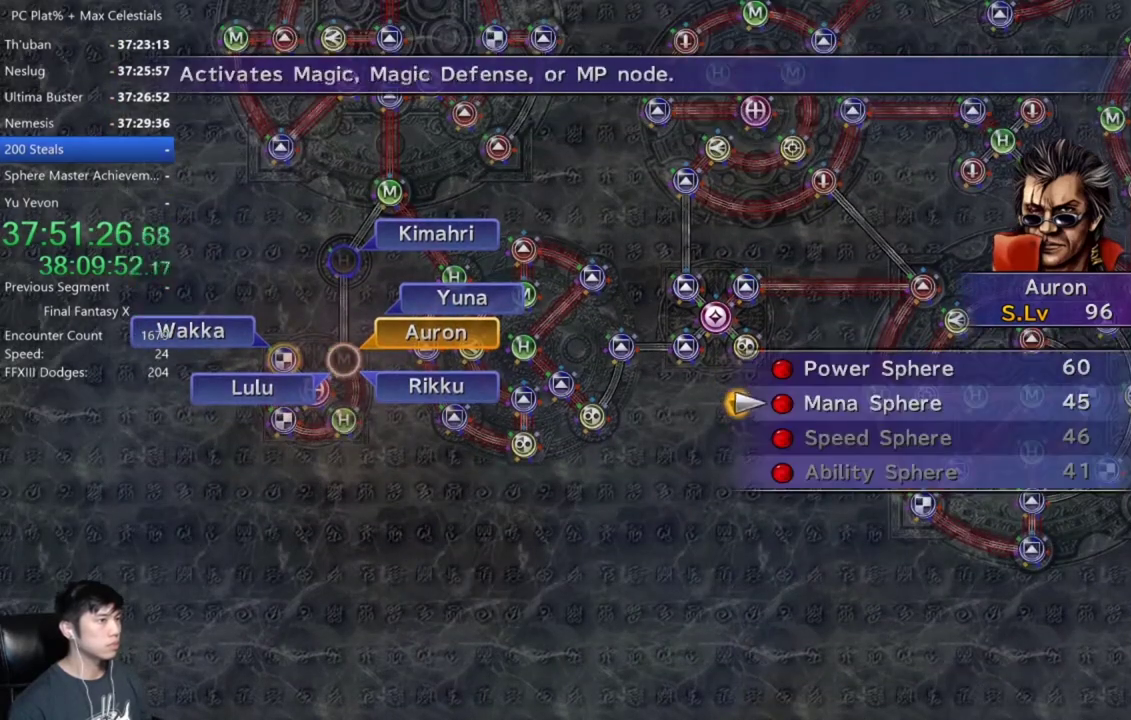
{"buttons": [], "left_stick": "center", "right_stick": "center", "events": [[66, "A", "down"], [66, "DPAD_DOWN", "up"], [133, "A", "up"], [233, "A", "down"], [300, "A", "up"], [367, "A", "down"], [500, "A", "up"]]}
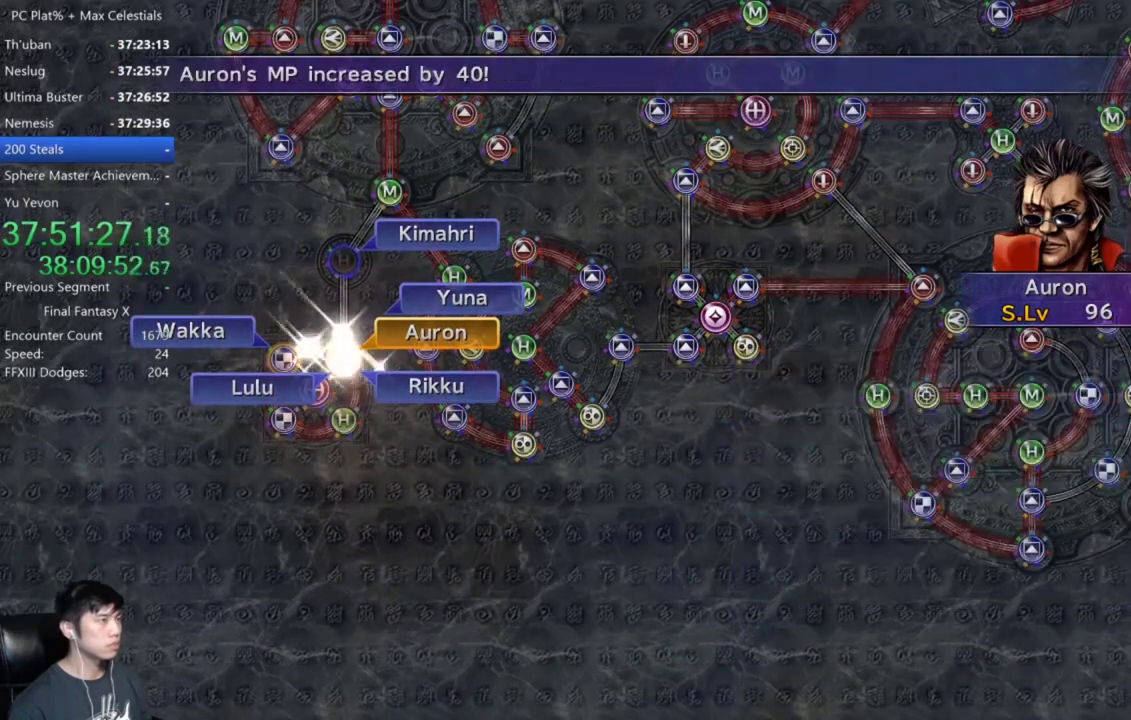
{"buttons": [], "left_stick": "center", "right_stick": "center", "events": [[334, "A", "down"], [434, "A", "up"]]}
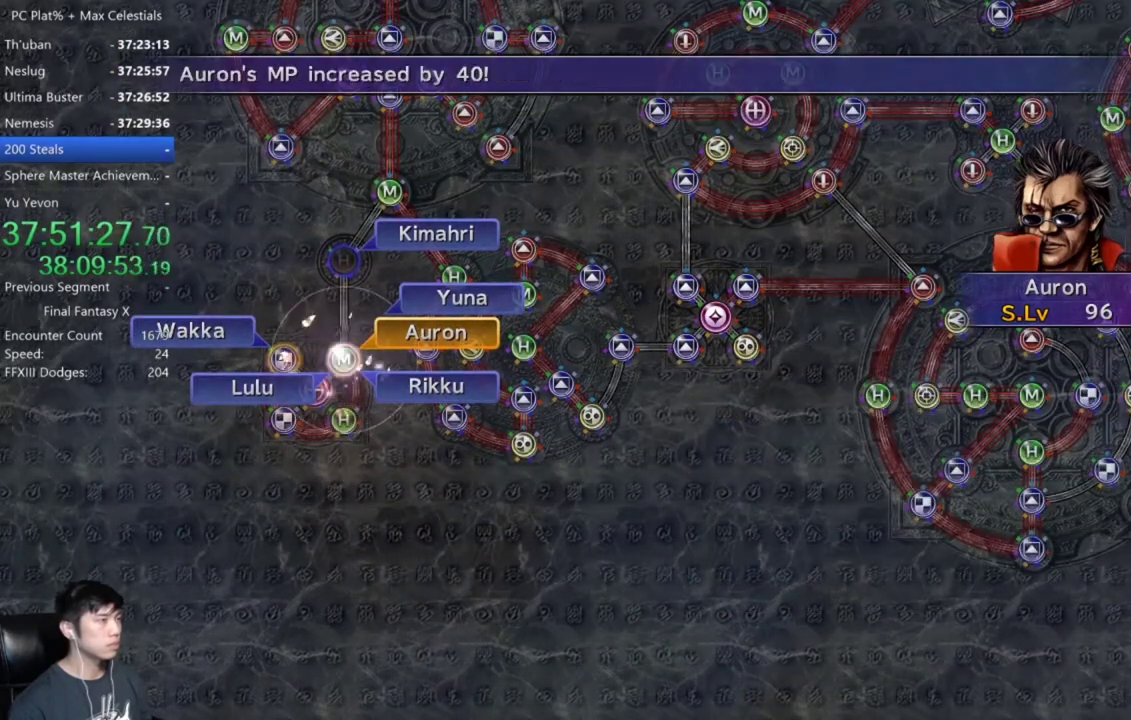
{"buttons": [], "left_stick": "center", "right_stick": "center", "events": [[33, "A", "down"], [133, "A", "up"], [233, "A", "down"], [300, "A", "up"], [400, "A", "down"], [467, "A", "up"]]}
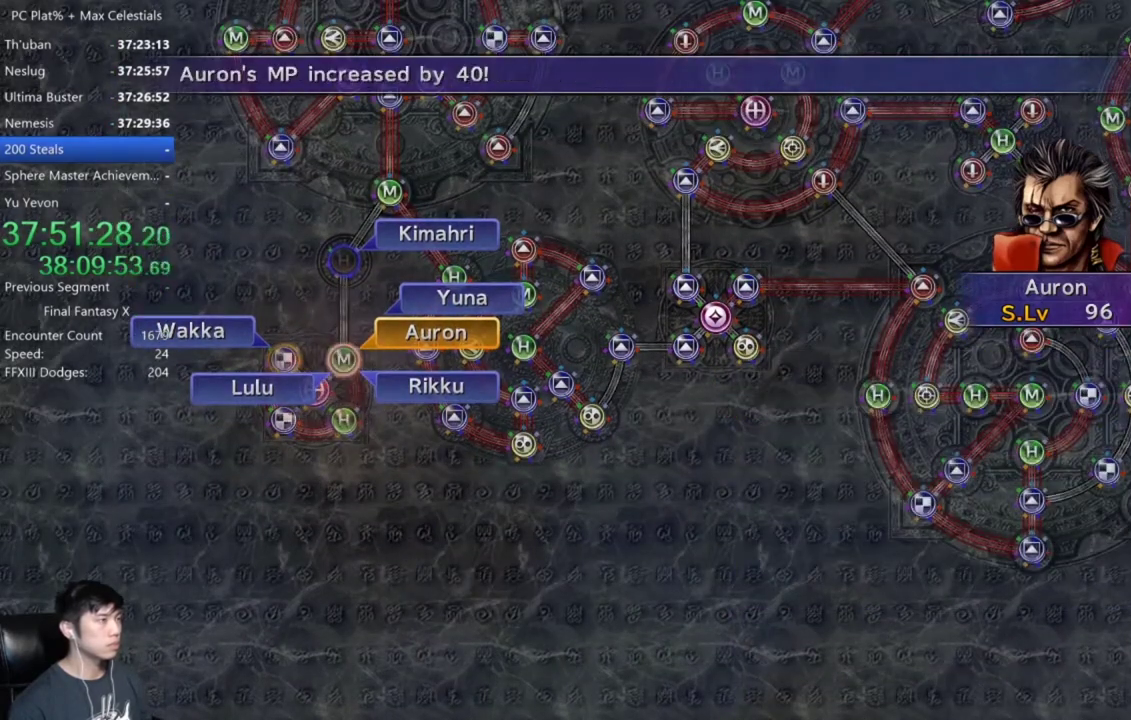
{"buttons": [], "left_stick": "center", "right_stick": "center", "events": [[67, "A", "down"], [134, "A", "up"], [234, "A", "down"], [301, "A", "up"], [401, "A", "down"], [467, "A", "up"]]}
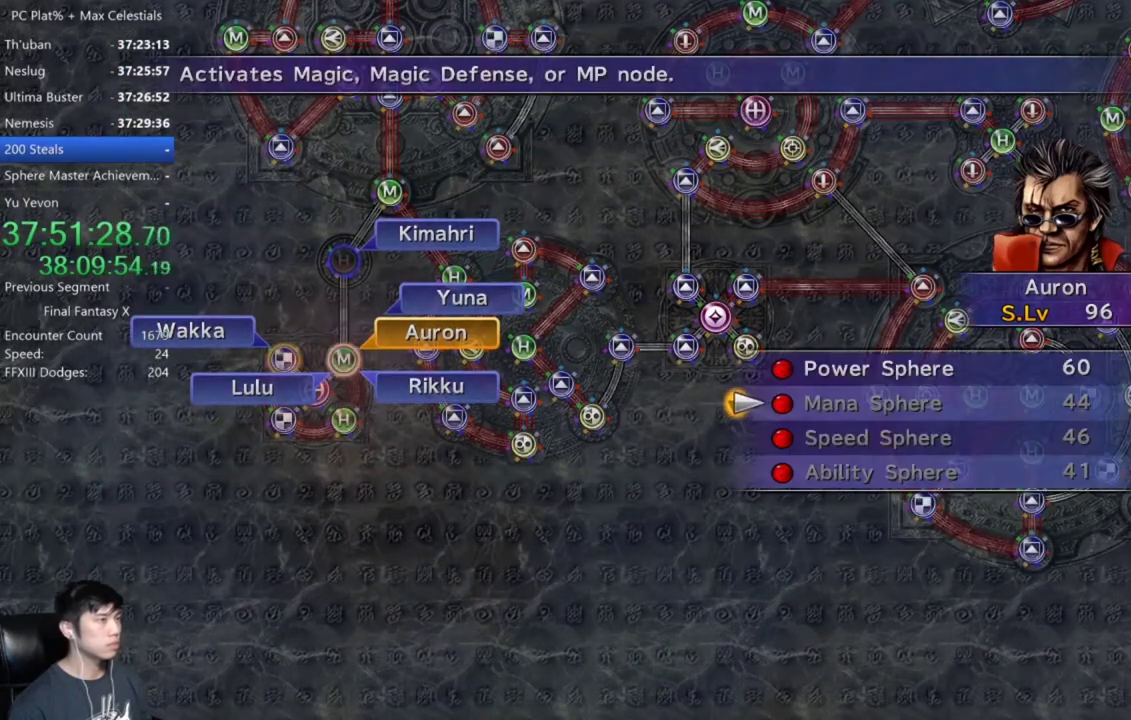
{"buttons": ["A"], "left_stick": "center", "right_stick": "center", "events": [[233, "DPAD_UP", "down"], [333, "A", "down"], [333, "DPAD_UP", "up"], [400, "A", "up"], [467, "A", "down"]]}
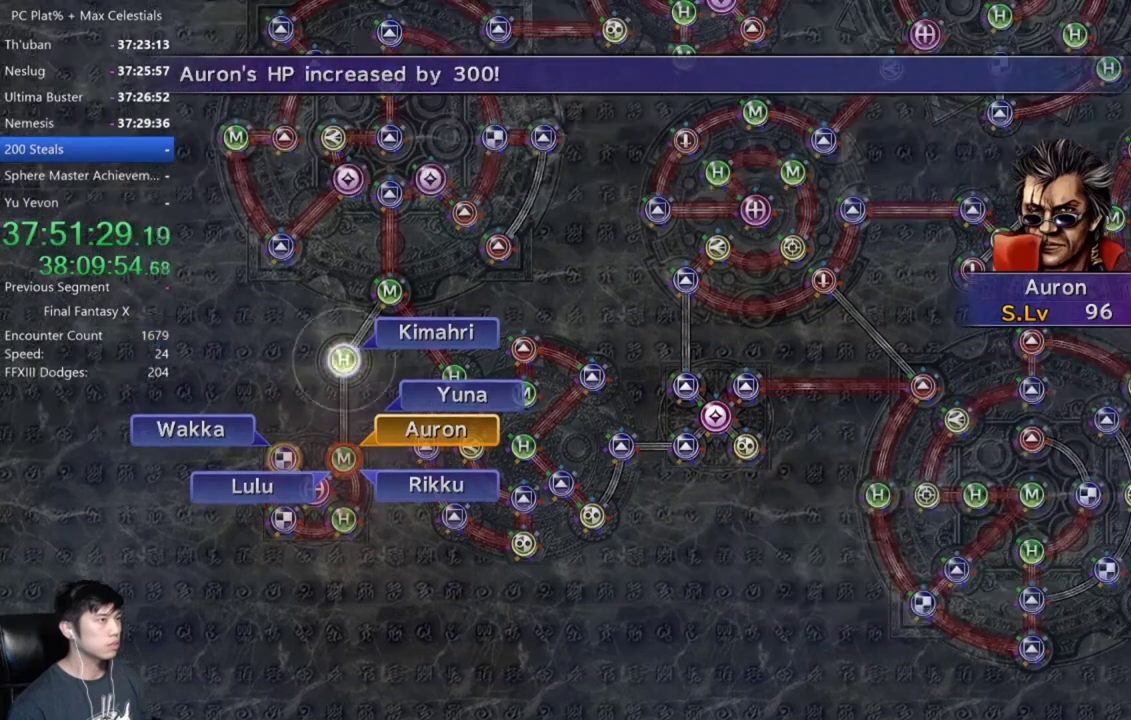
{"buttons": [], "left_stick": "center", "right_stick": "center", "events": [[34, "A", "up"], [134, "A", "down"], [267, "A", "up"]]}
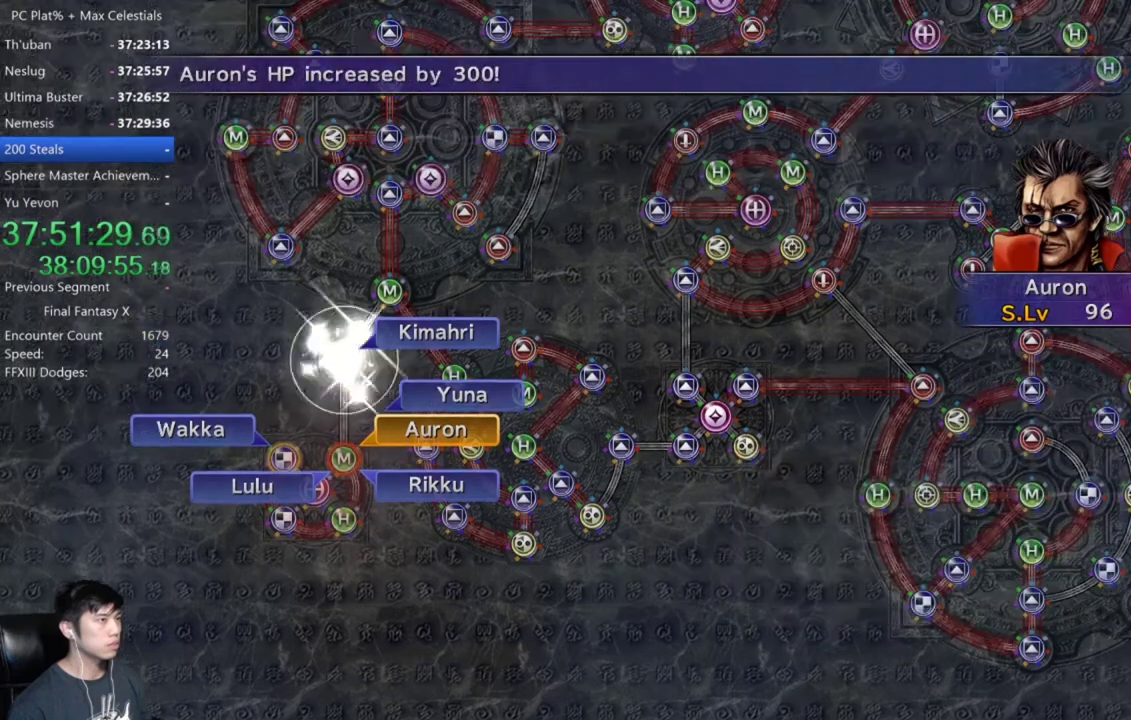
{"buttons": [], "left_stick": "center", "right_stick": "center", "events": [[133, "L1", "down"], [233, "L1", "up"], [333, "L1", "down"], [433, "L1", "up"]]}
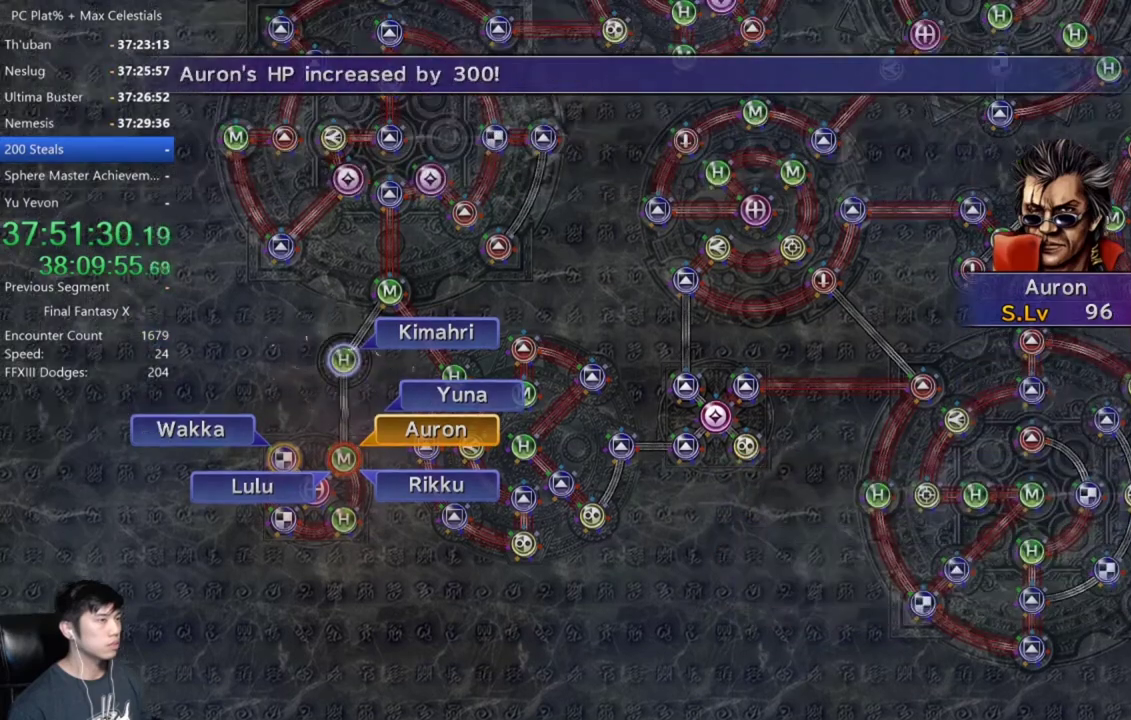
{"buttons": [], "left_stick": "center", "right_stick": "center", "events": [[34, "L1", "down"], [134, "L1", "up"], [234, "L1", "down"], [334, "L1", "up"]]}
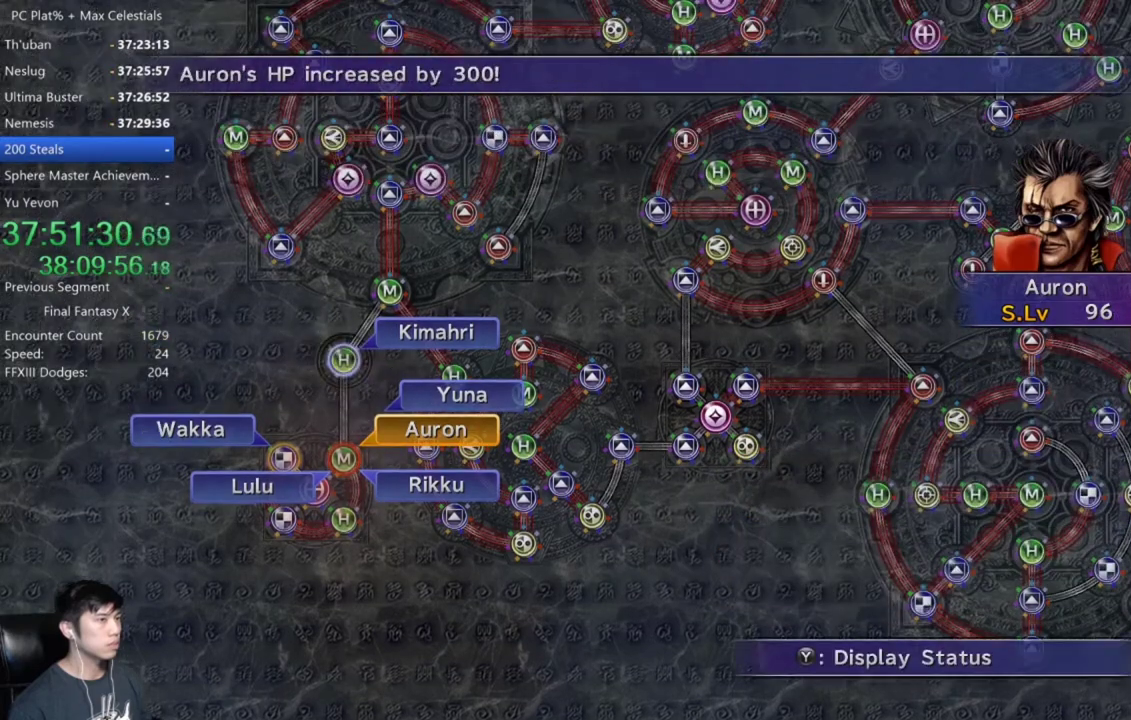
{"buttons": [], "left_stick": "center", "right_stick": "center", "events": []}
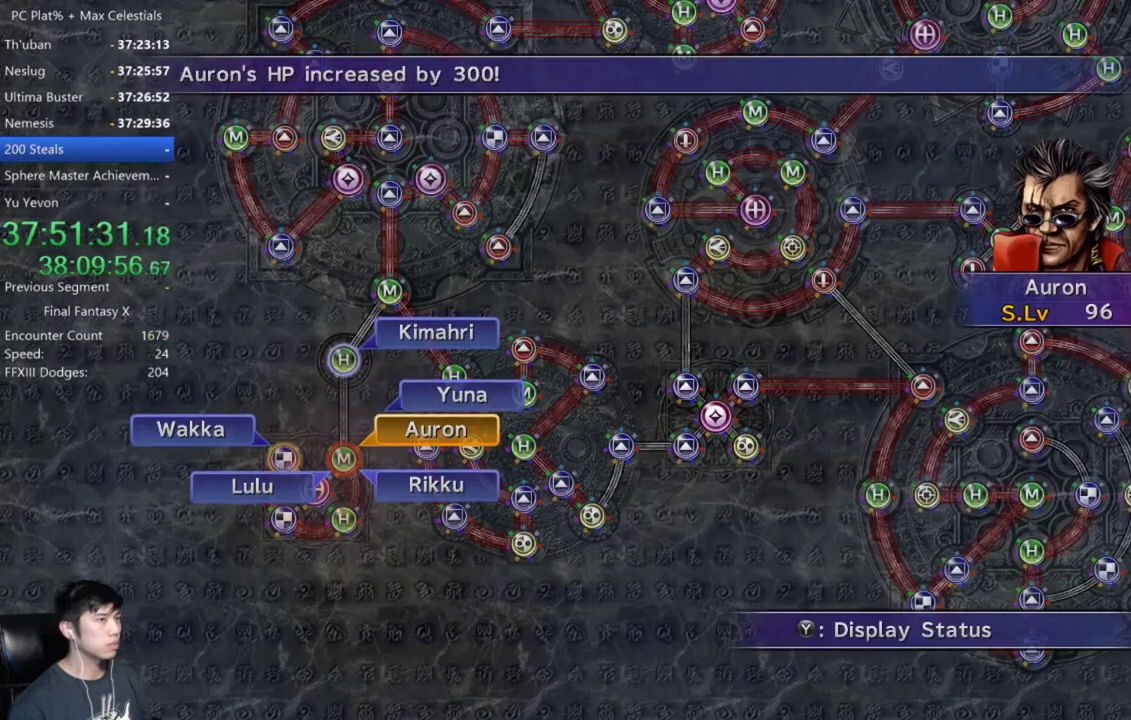
{"buttons": [], "left_stick": "center", "right_stick": "center", "events": [[100, "L1", "down"], [200, "L1", "up"], [334, "L1", "down"], [467, "L1", "up"]]}
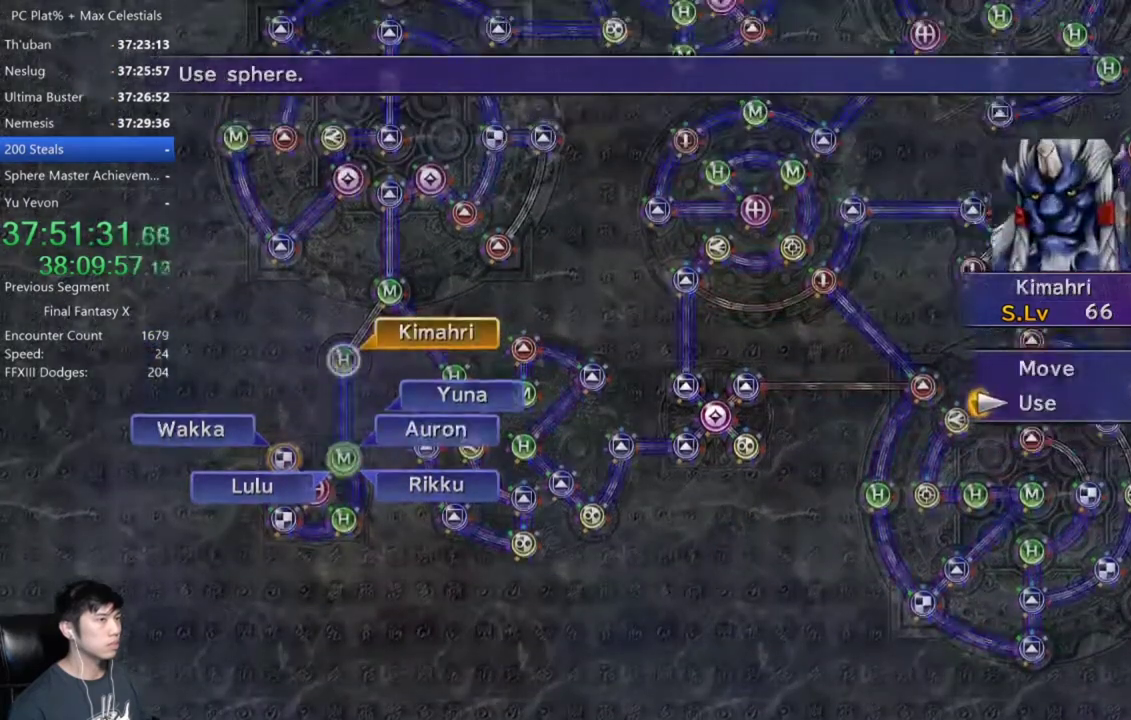
{"buttons": [], "left_stick": "center", "right_stick": "center", "events": [[33, "L1", "down"], [133, "L1", "up"]]}
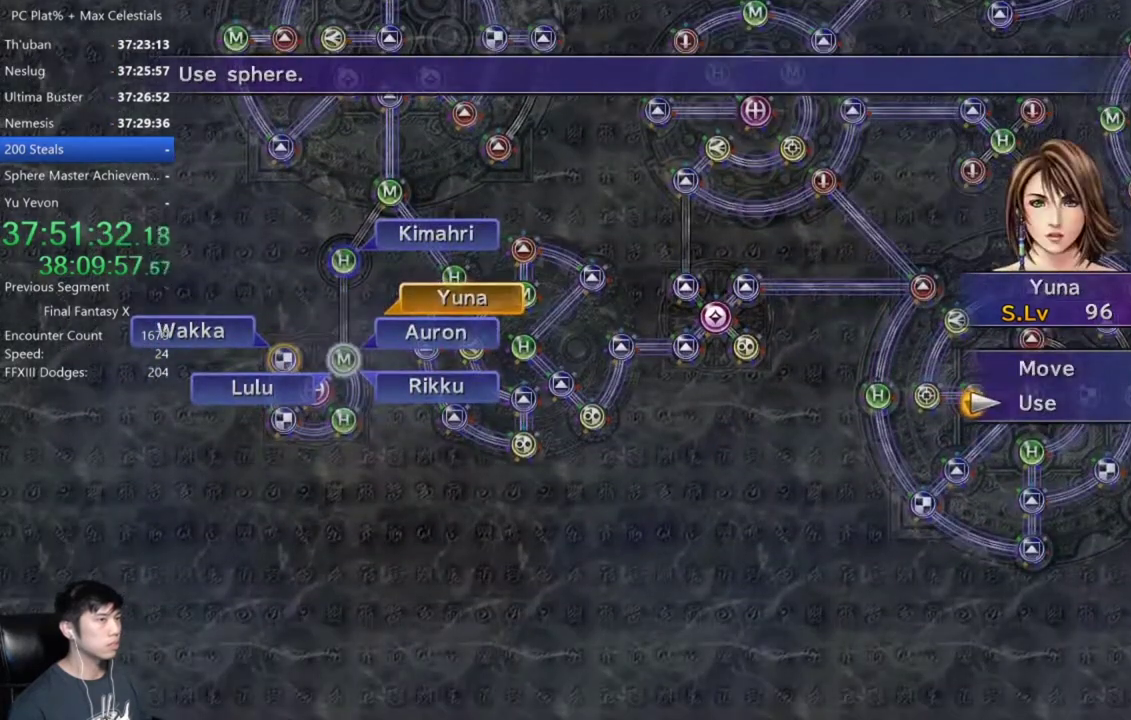
{"buttons": [], "left_stick": "center", "right_stick": "center", "events": [[301, "L1", "down"], [401, "L1", "up"]]}
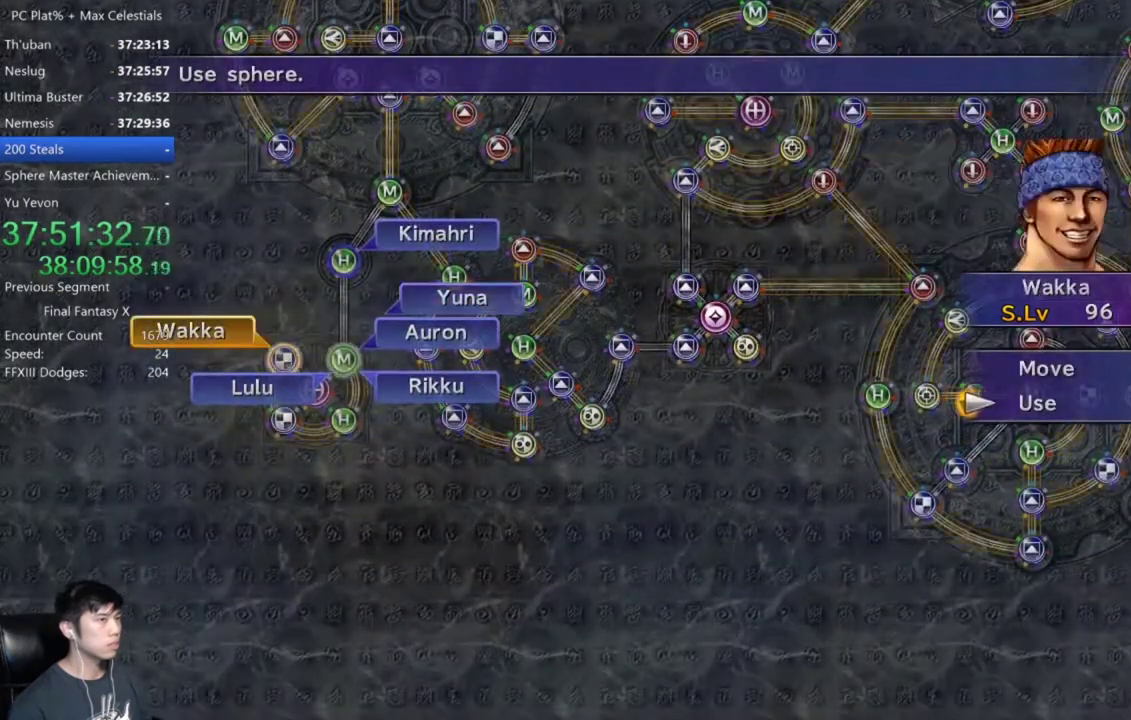
{"buttons": [], "left_stick": "center", "right_stick": "center", "events": [[133, "L1", "down"], [233, "L1", "up"]]}
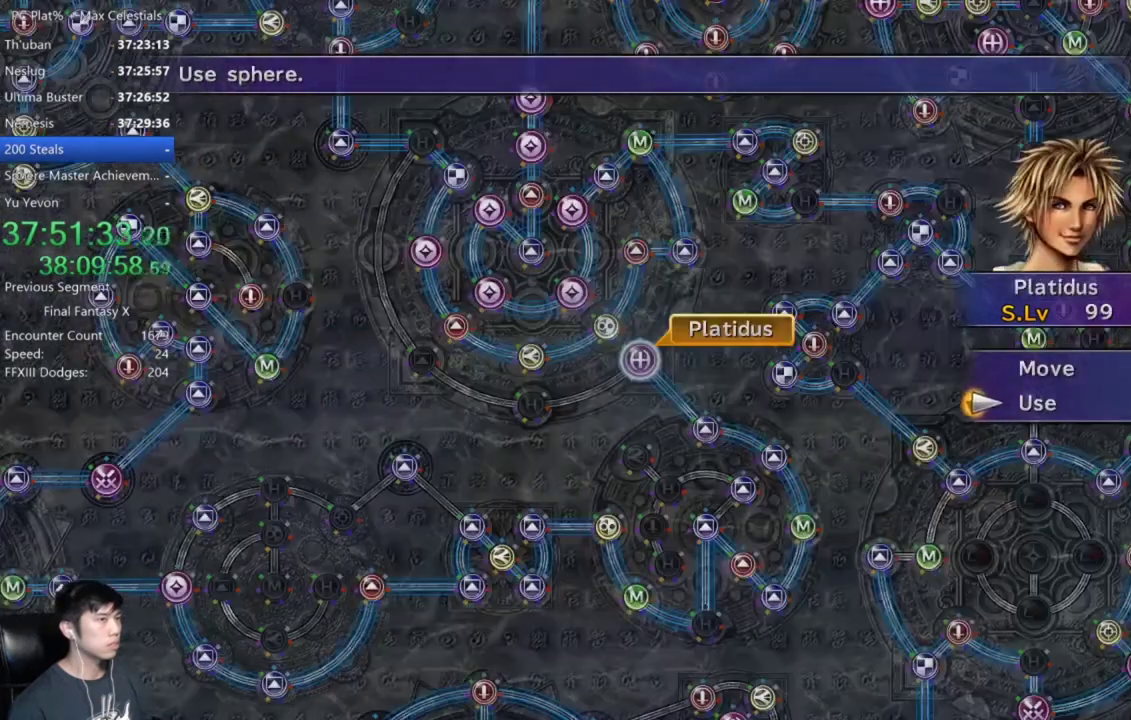
{"buttons": [], "left_stick": "center", "right_stick": "center", "events": [[34, "A", "down"], [134, "A", "up"], [334, "L1", "down"], [434, "L1", "up"]]}
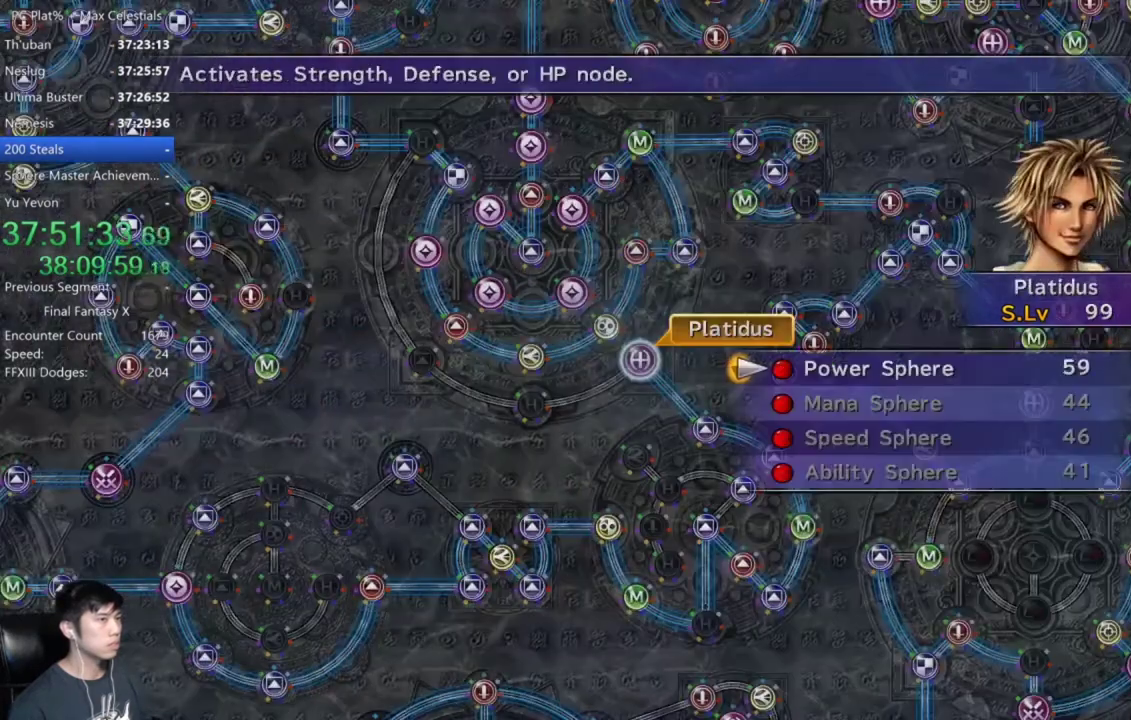
{"buttons": ["B"], "left_stick": "center", "right_stick": "center", "events": [[233, "L1", "down"], [367, "L1", "up"], [467, "B", "down"]]}
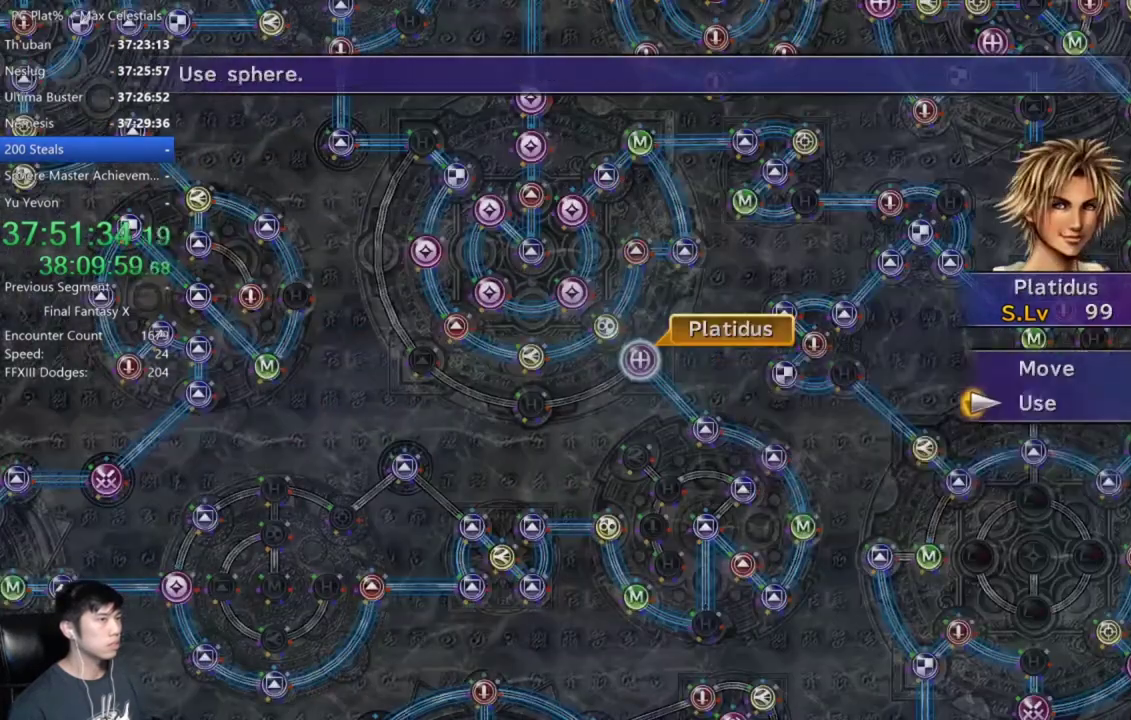
{"buttons": [], "left_stick": "center", "right_stick": "center", "events": [[67, "B", "up"], [134, "L1", "down"], [234, "L1", "up"]]}
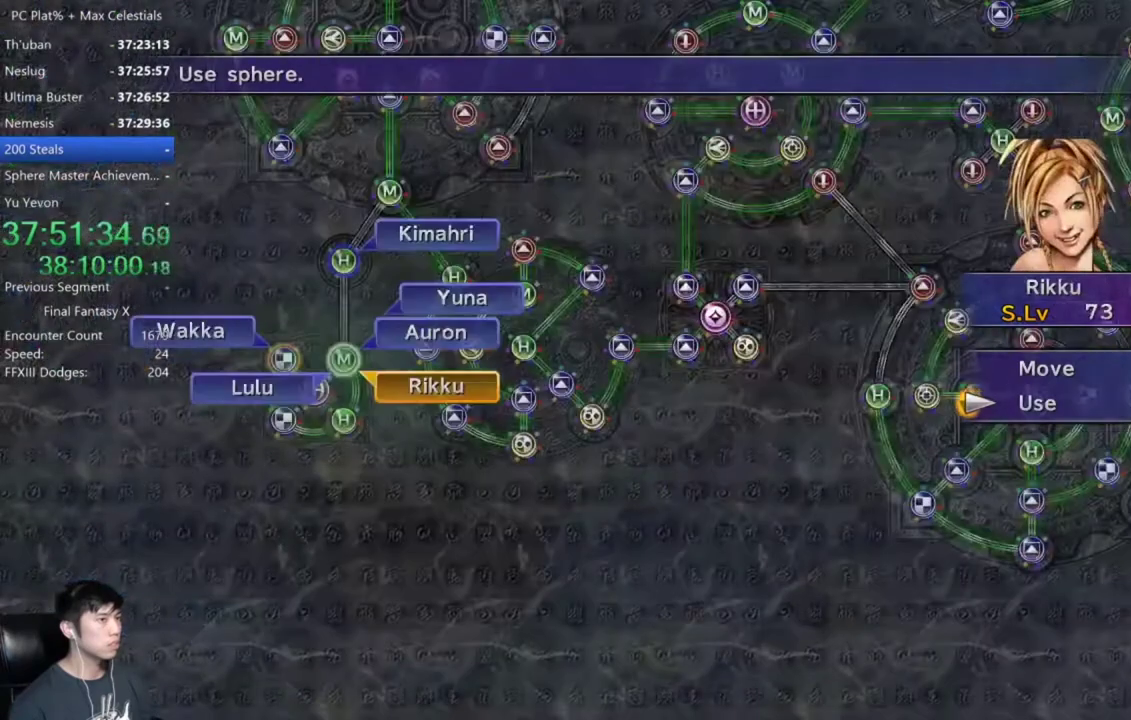
{"buttons": ["R2"], "left_stick": "center", "right_stick": "center", "events": [[66, "A", "down"], [133, "A", "up"], [433, "R2", "down"]]}
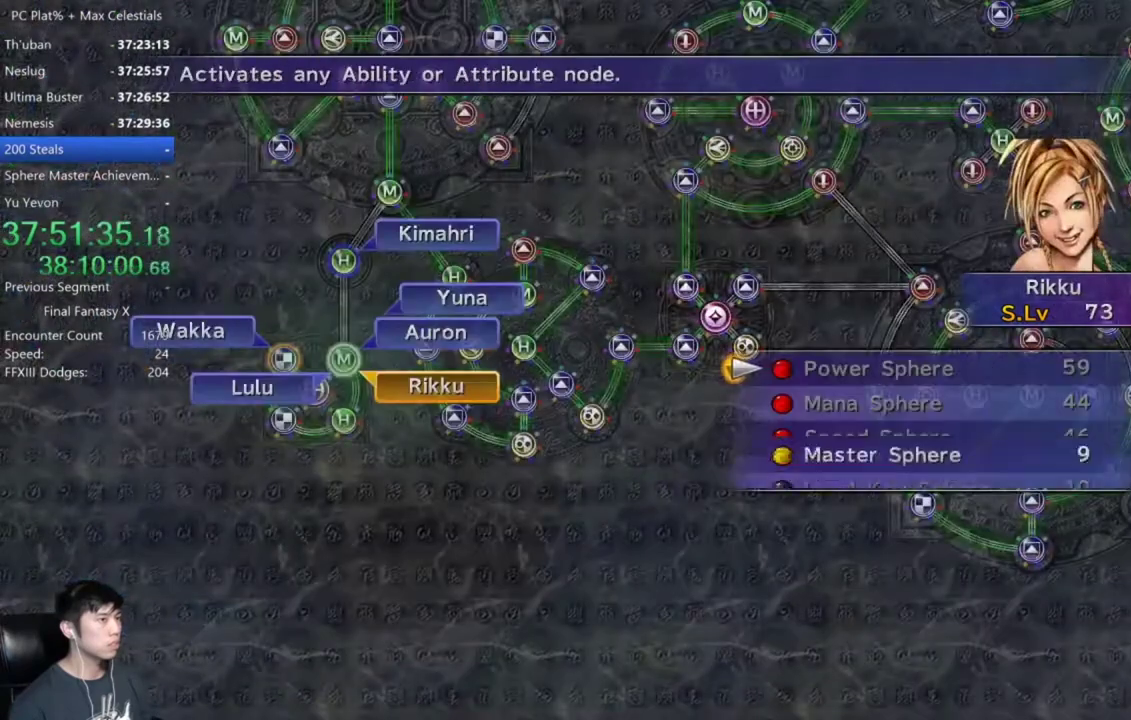
{"buttons": [], "left_stick": "center", "right_stick": "center", "events": [[34, "R2", "up"], [200, "R2", "down"], [334, "R2", "up"]]}